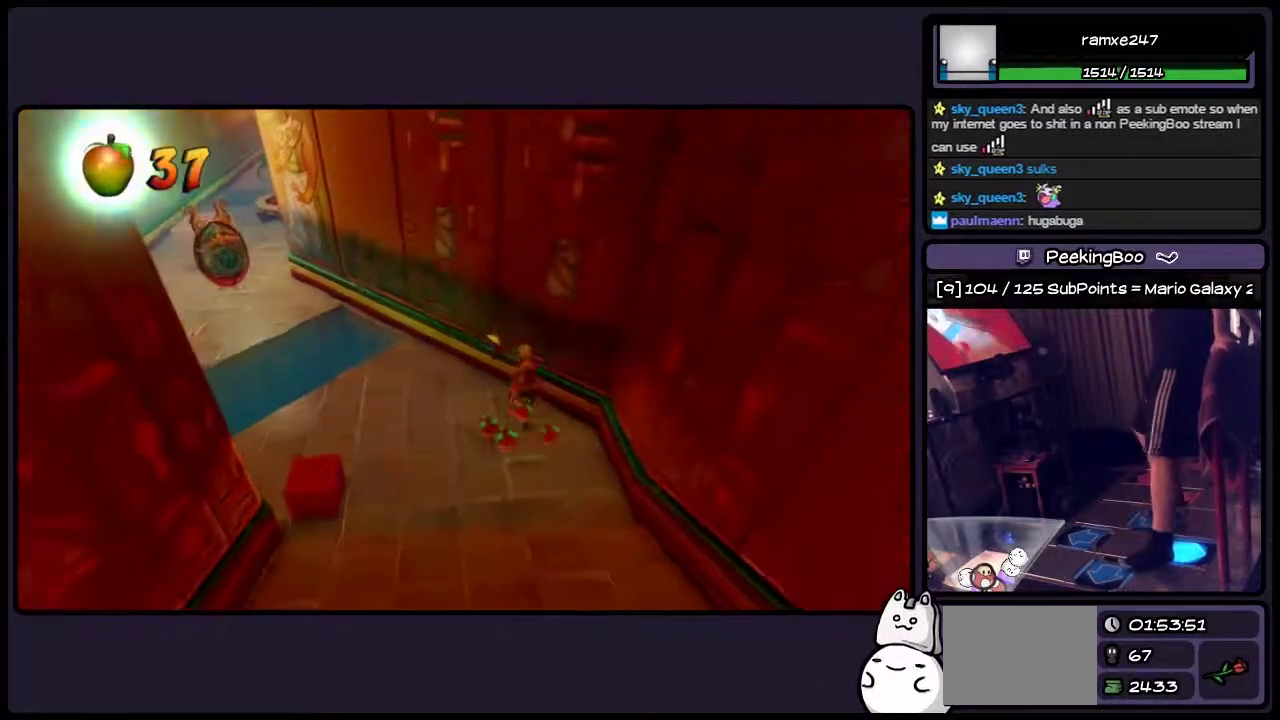
Gameplay with a controller (PlayStation layout); each line is a JSON object with the inputs held at the frame after it. "events" lists button and stick changes between this image and that frame as [ms after this image, input, new state], when the widget could be followed in between. Not read: L3 R3.
{"buttons": ["DPAD_DOWN", "DPAD_LEFT"], "events": [[150, "DPAD_LEFT", "down"]]}
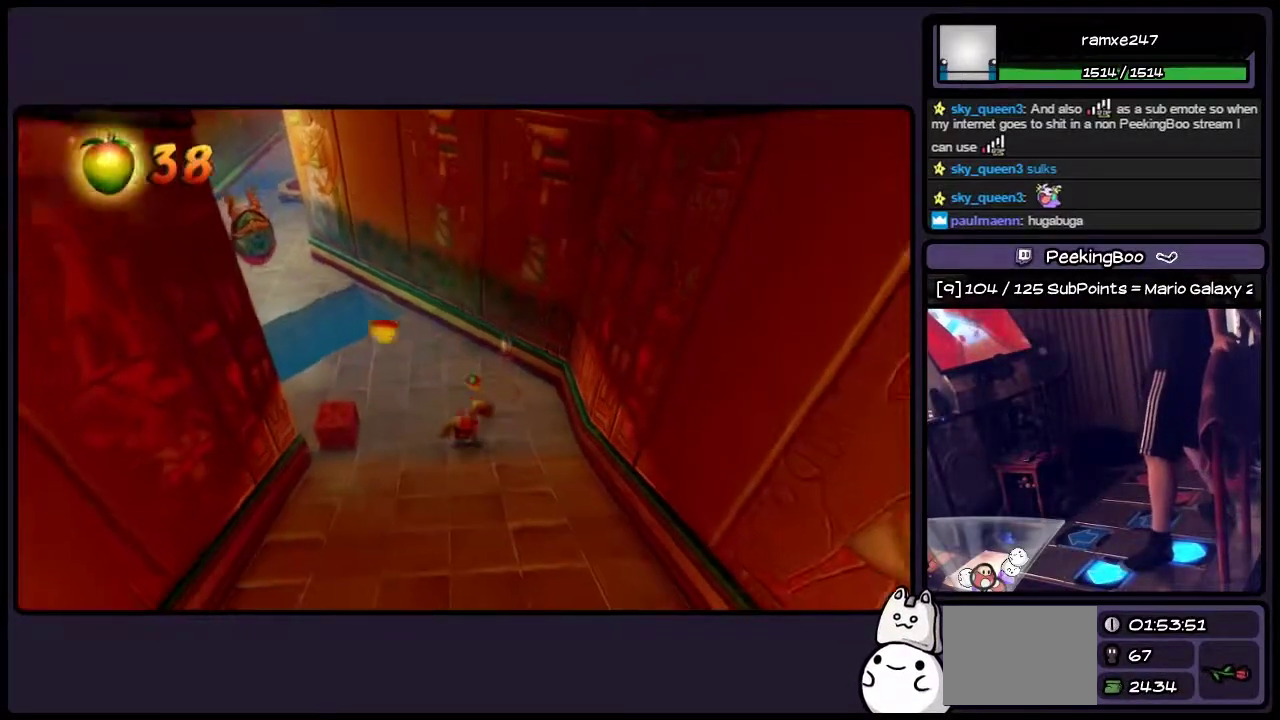
{"buttons": ["DPAD_DOWN"], "events": [[233, "DPAD_LEFT", "up"]]}
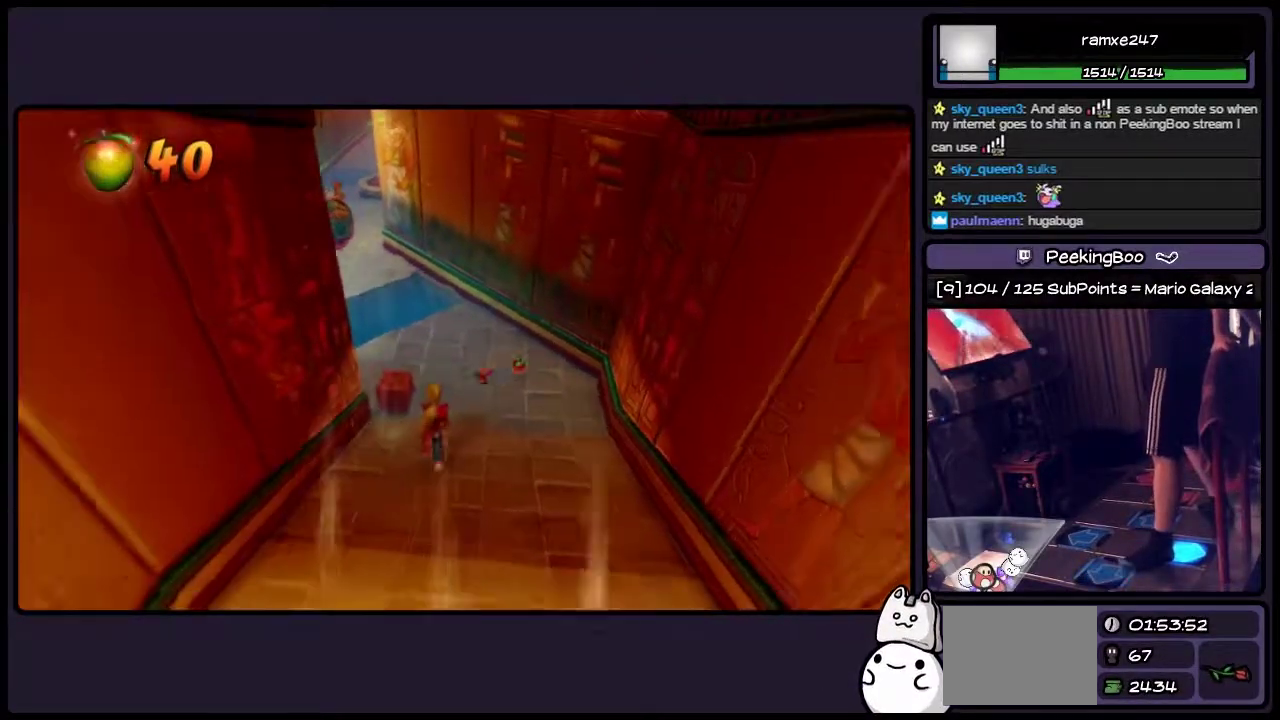
{"buttons": ["DPAD_DOWN"], "events": []}
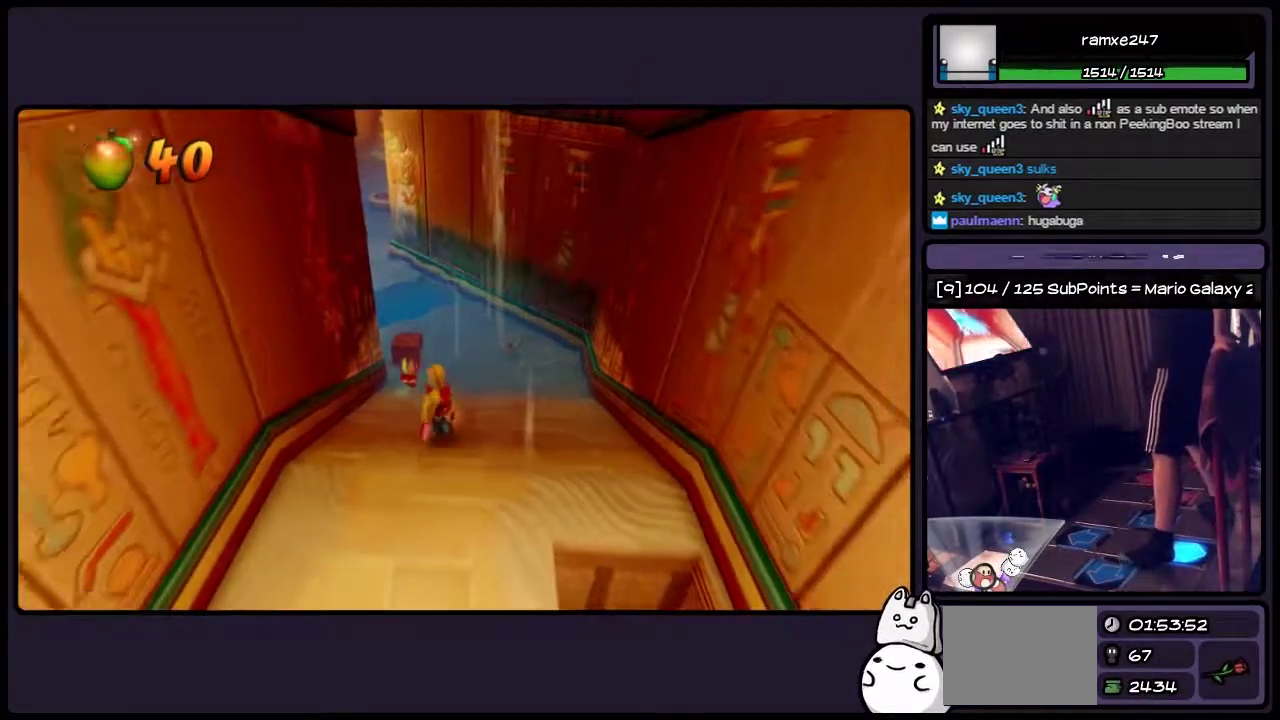
{"buttons": [], "events": [[17, "DPAD_DOWN", "up"]]}
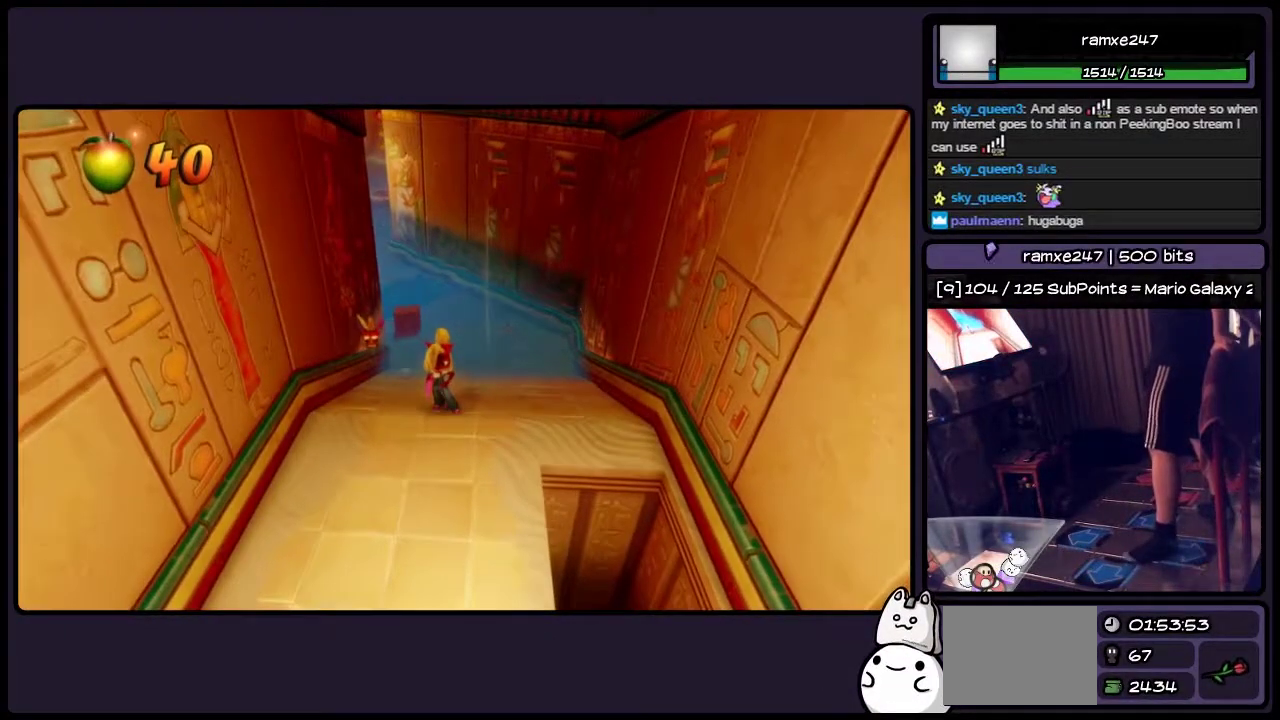
{"buttons": [], "events": [[100, "DPAD_DOWN", "down"], [350, "DPAD_DOWN", "up"]]}
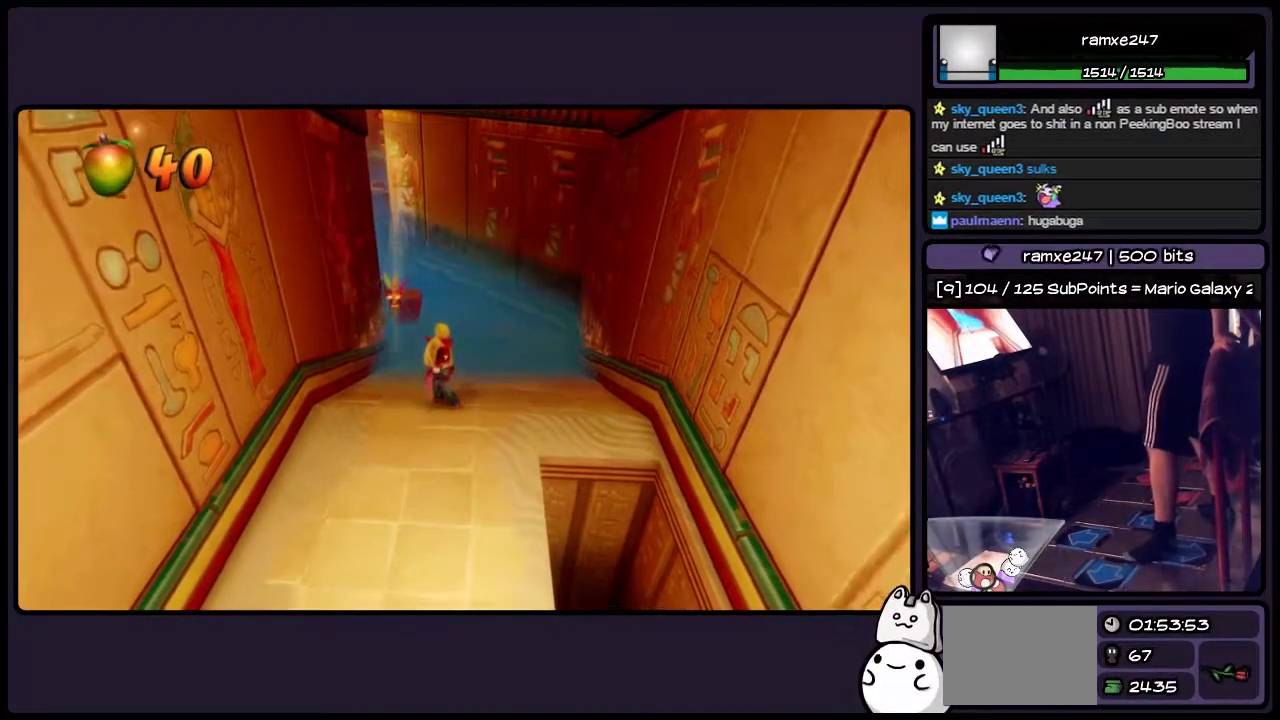
{"buttons": ["DPAD_LEFT"], "events": [[350, "DPAD_LEFT", "down"]]}
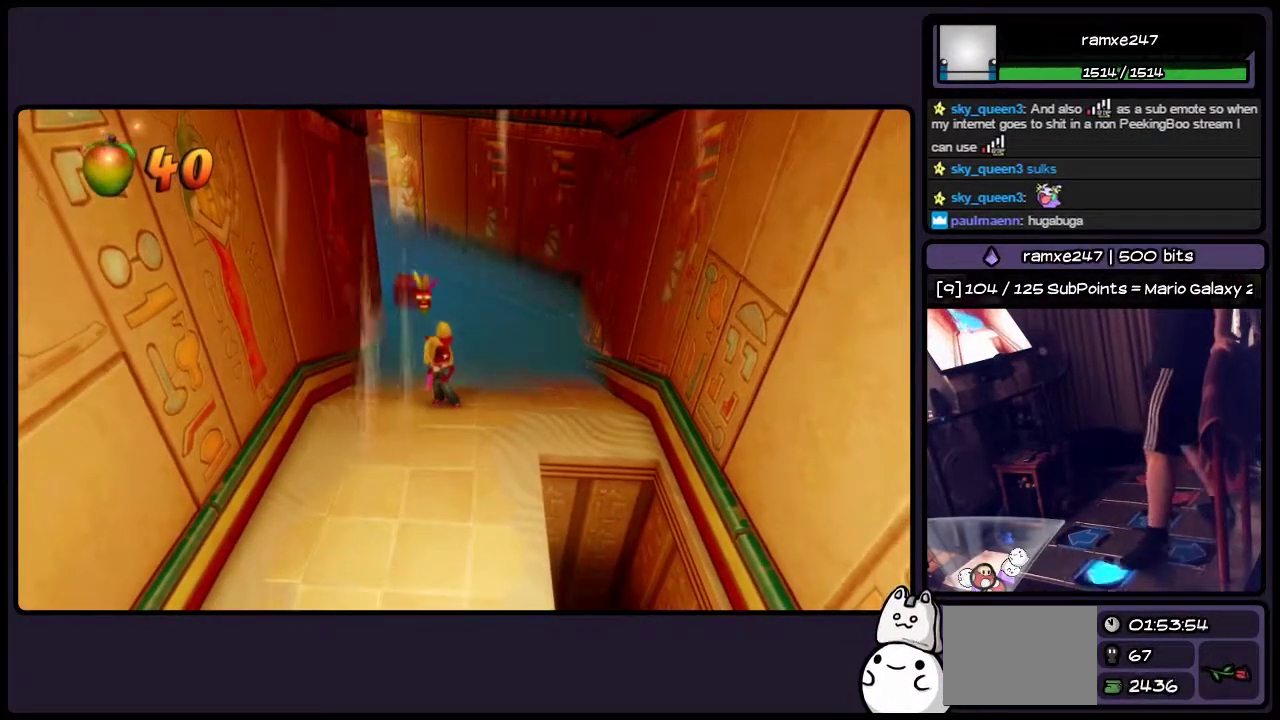
{"buttons": [], "events": [[150, "DPAD_LEFT", "up"]]}
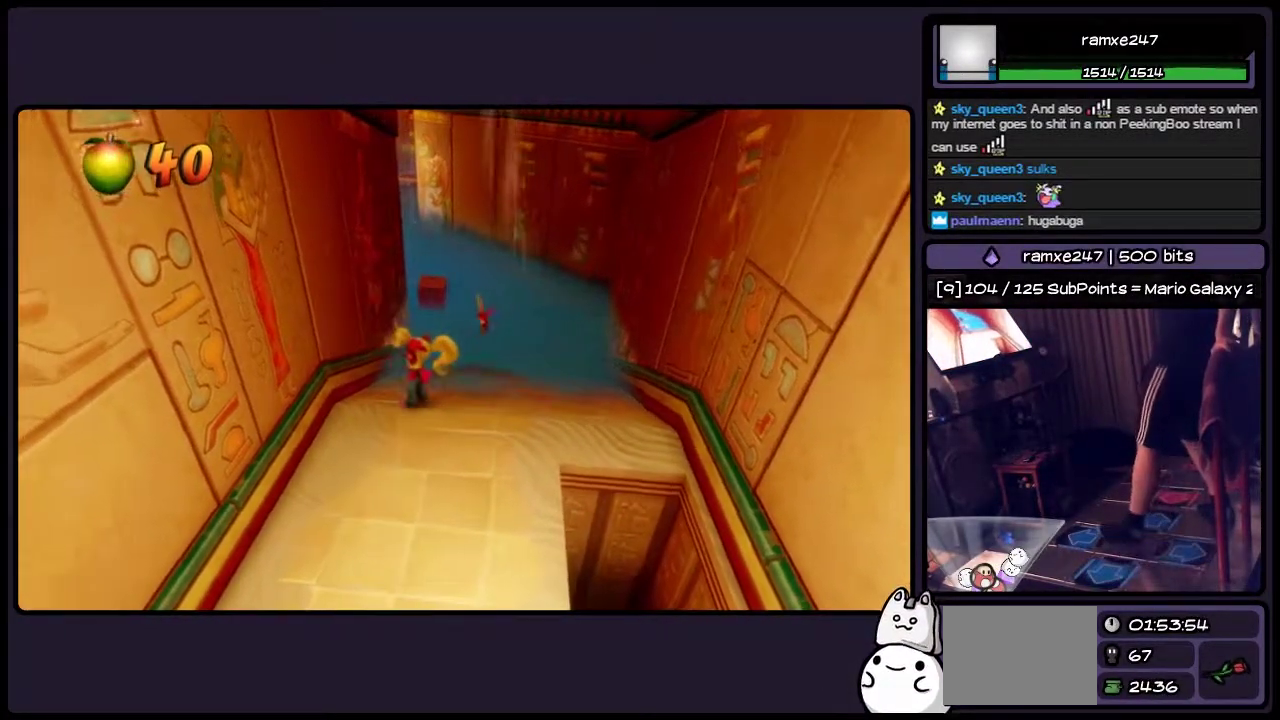
{"buttons": ["DPAD_UP"], "events": [[317, "DPAD_UP", "down"]]}
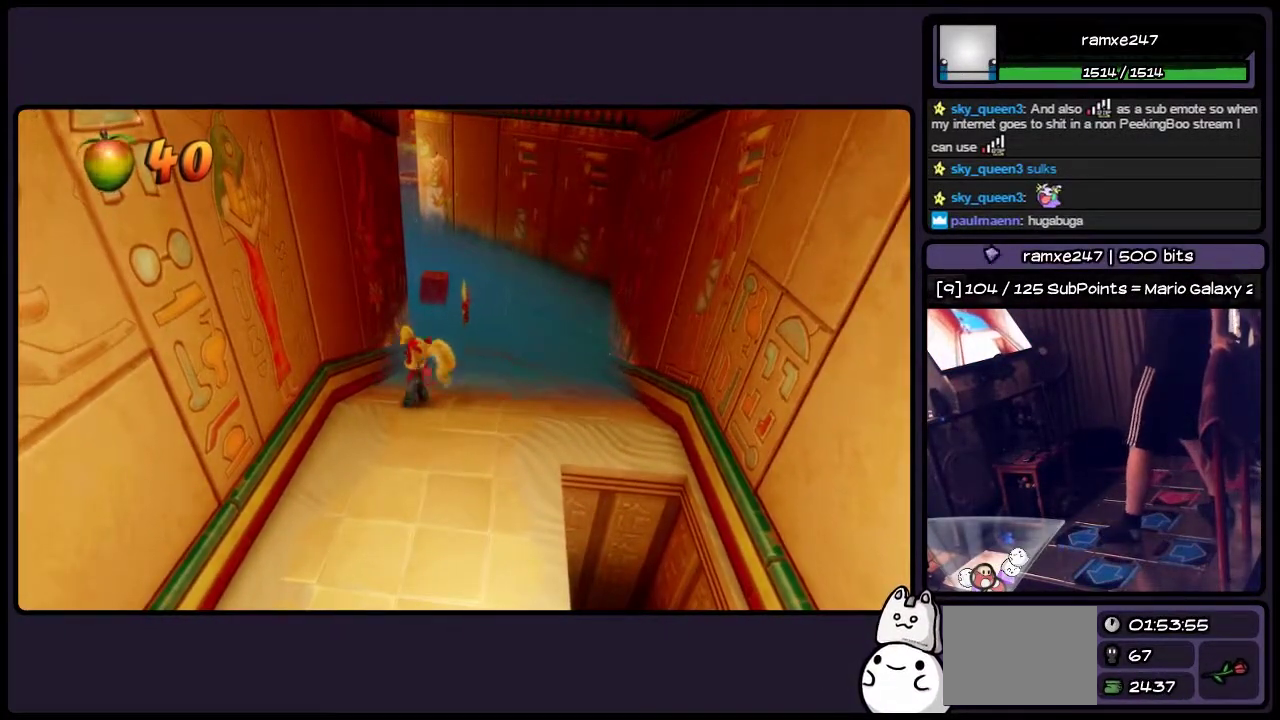
{"buttons": [], "events": [[17, "DPAD_UP", "up"]]}
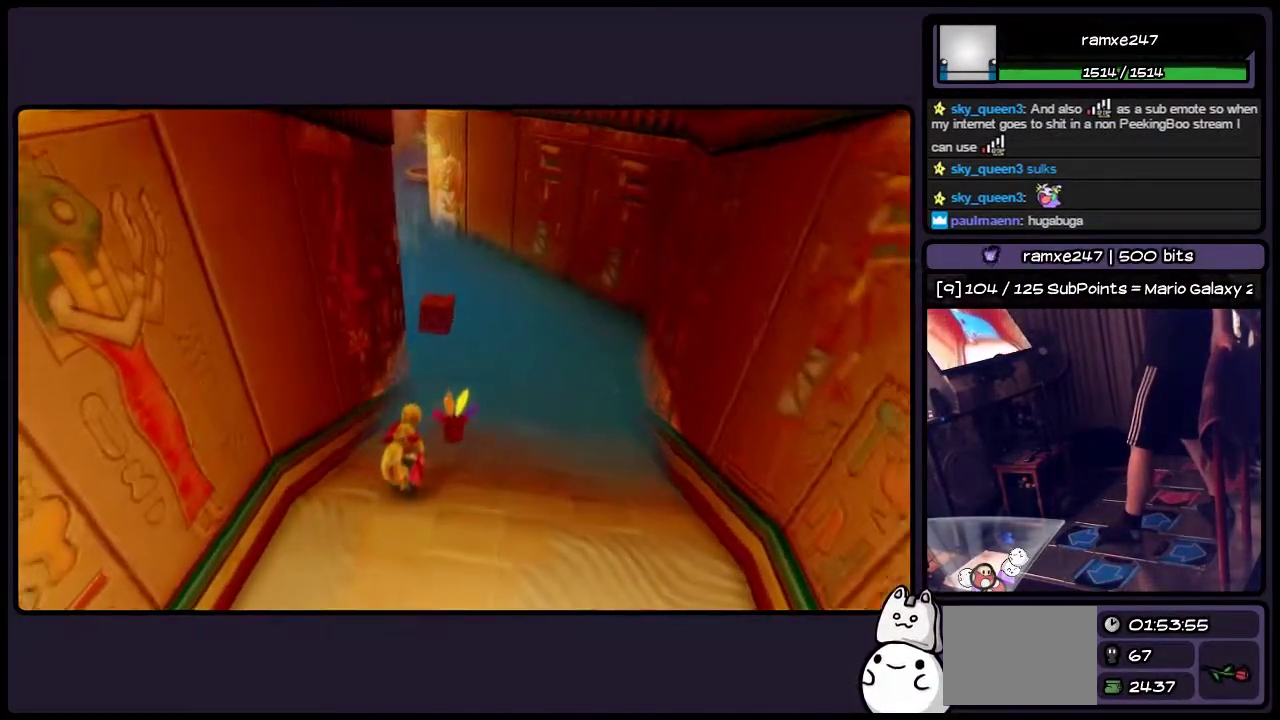
{"buttons": [], "events": []}
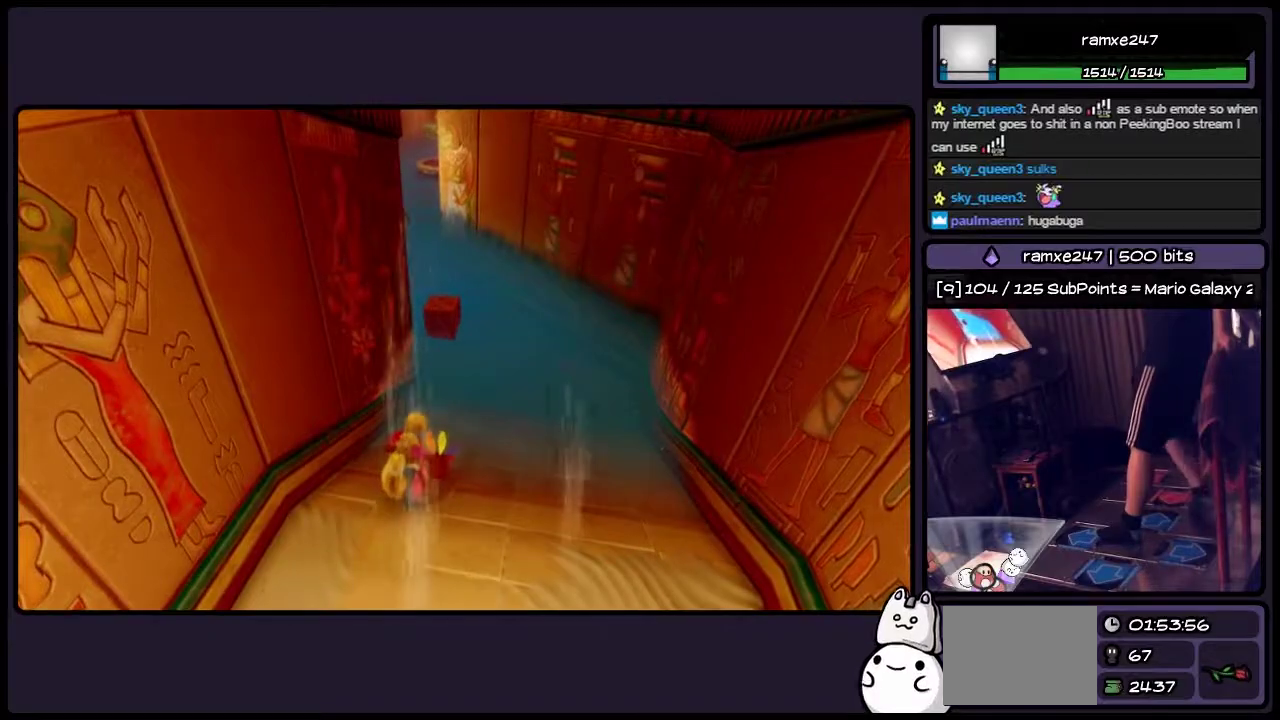
{"buttons": [], "events": []}
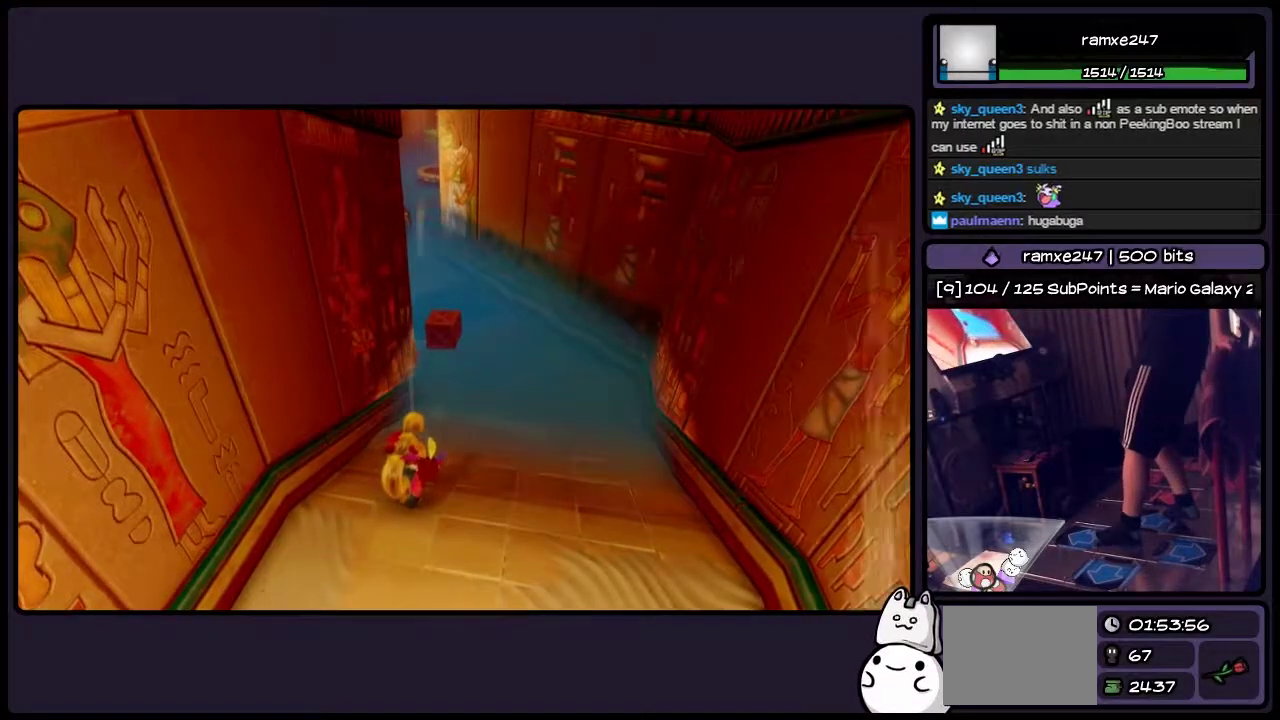
{"buttons": ["DPAD_UP"], "events": [[17, "DPAD_UP", "down"], [233, "DPAD_RIGHT", "down"], [483, "DPAD_RIGHT", "up"]]}
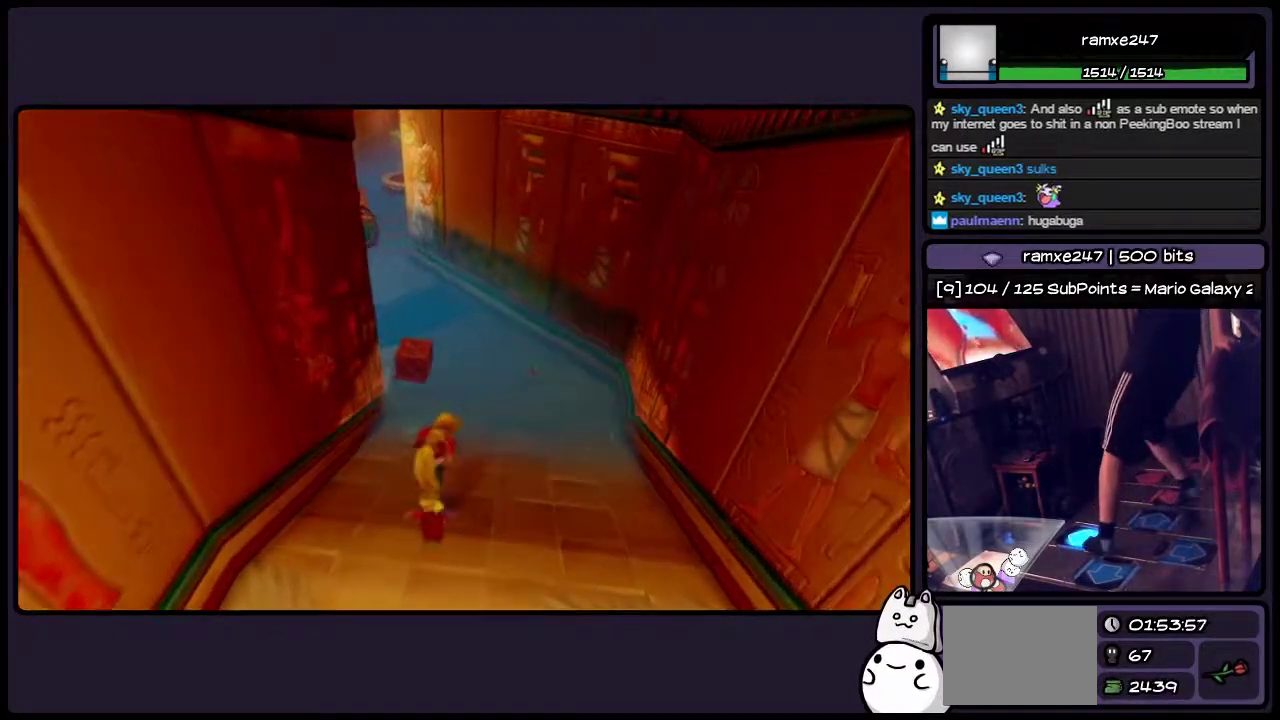
{"buttons": ["DPAD_UP"], "events": []}
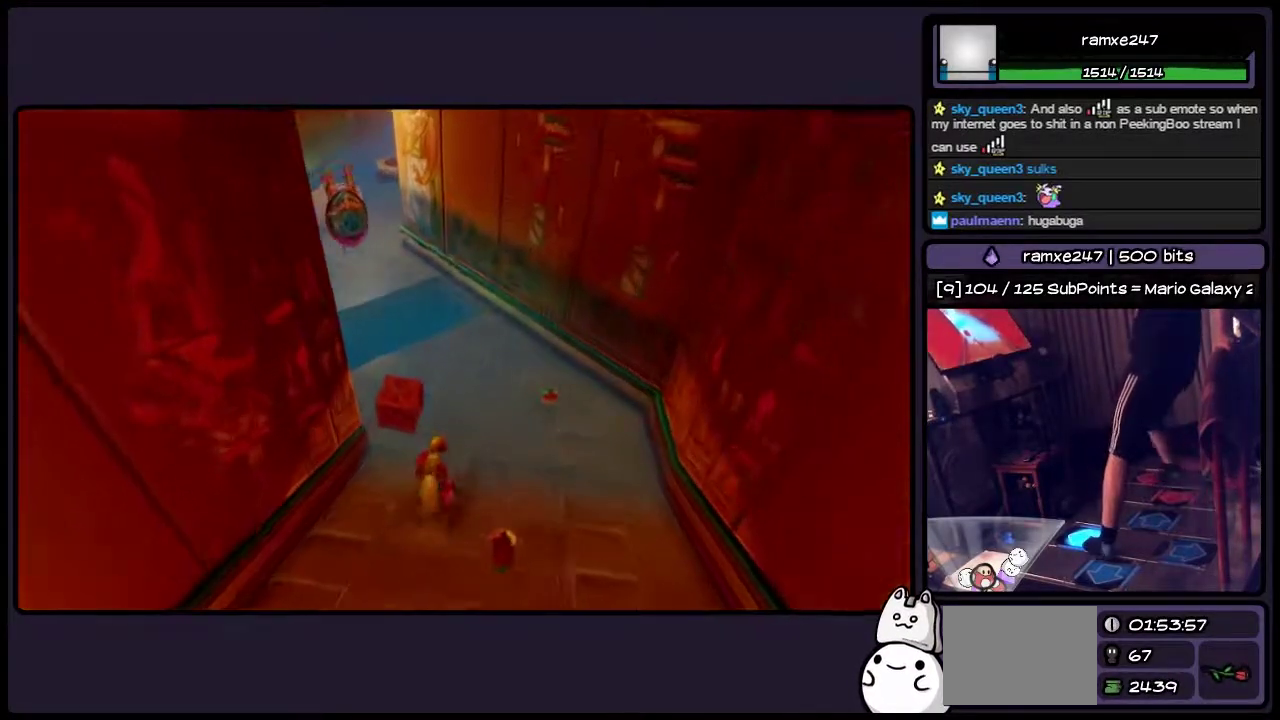
{"buttons": ["DPAD_UP"], "events": [[150, "SQUARE", "down"], [433, "SQUARE", "up"]]}
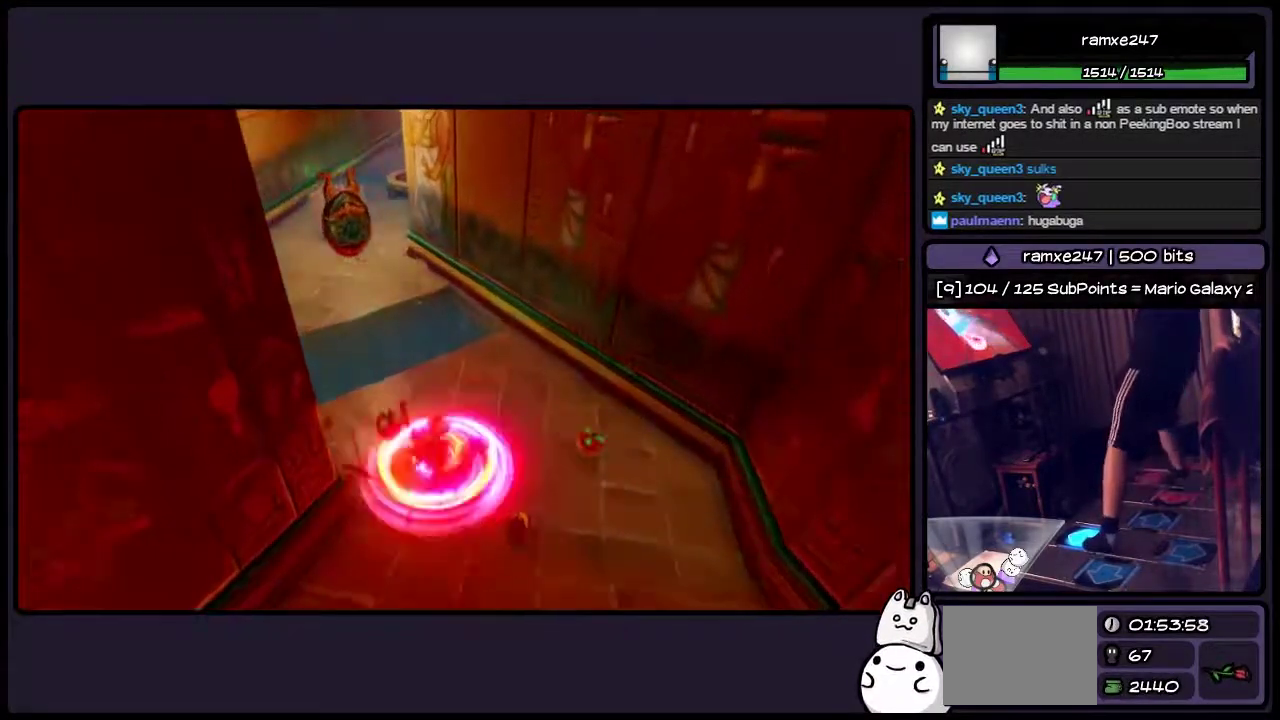
{"buttons": ["DPAD_UP", "DPAD_LEFT"], "events": [[233, "DPAD_LEFT", "down"]]}
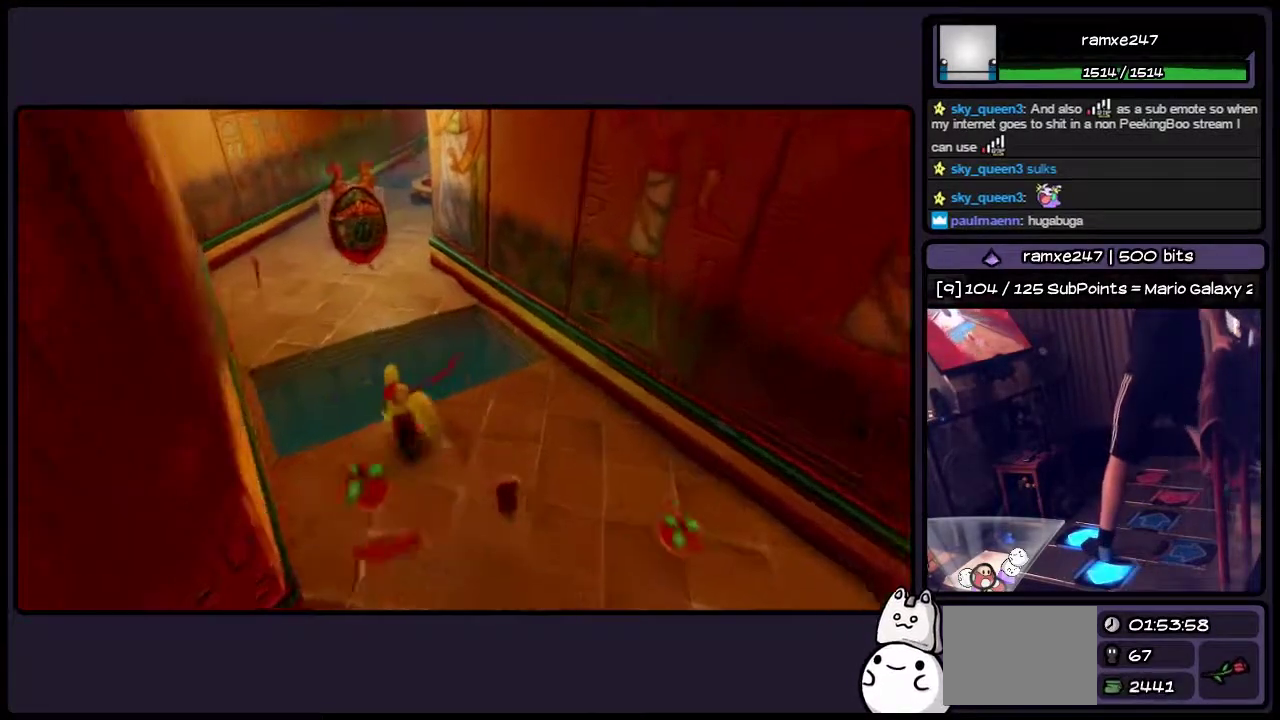
{"buttons": ["DPAD_UP"], "events": [[67, "CROSS", "down"], [233, "DPAD_LEFT", "up"], [433, "CROSS", "up"]]}
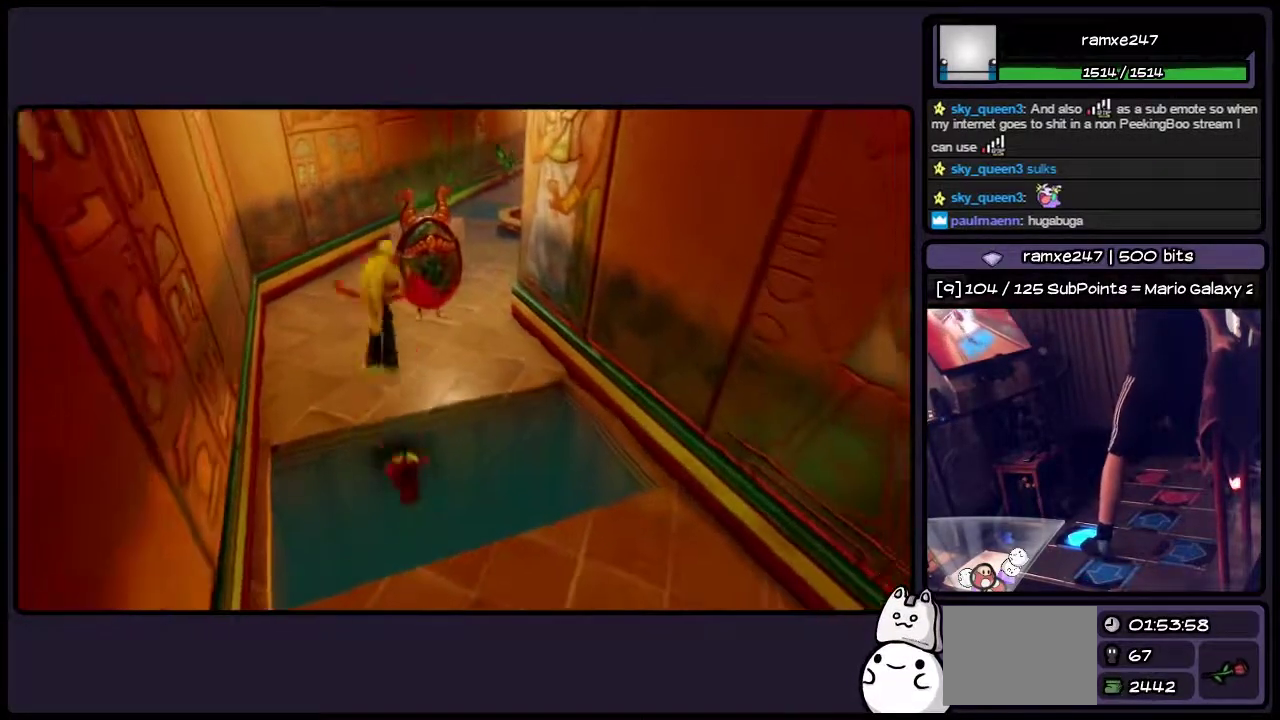
{"buttons": ["DPAD_UP"], "events": [[67, "CROSS", "down"], [350, "CROSS", "up"]]}
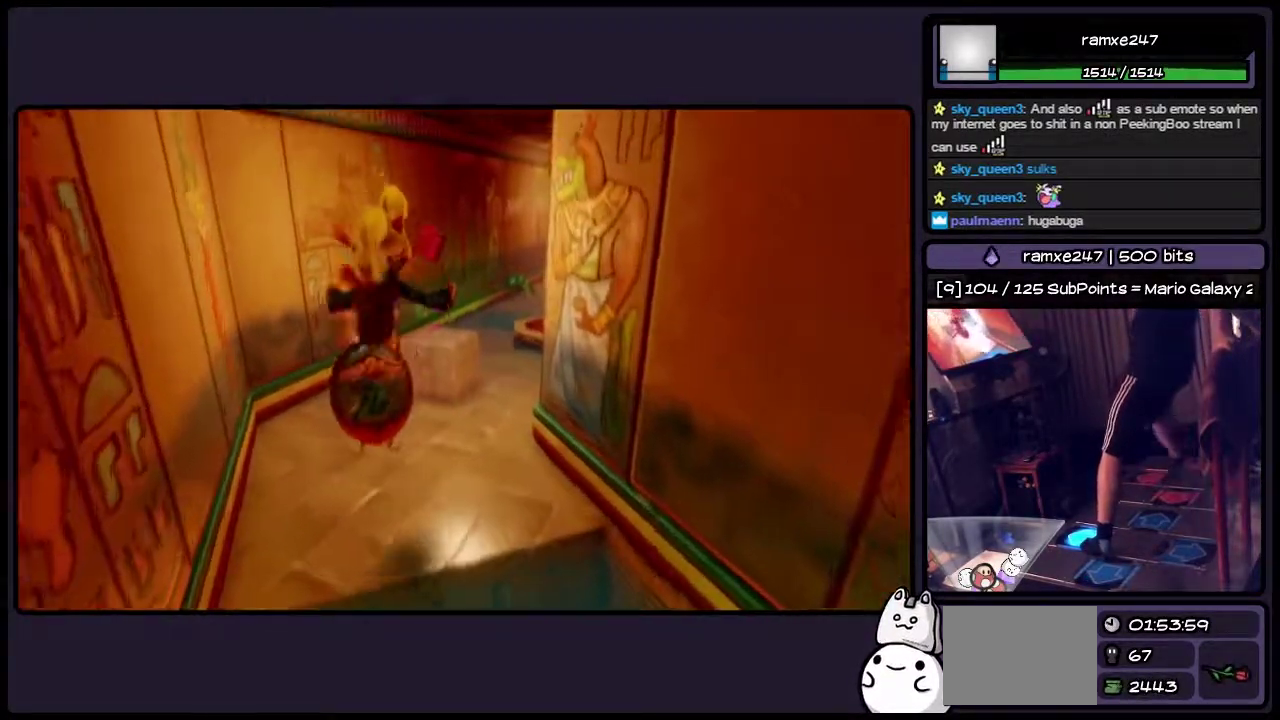
{"buttons": ["SQUARE", "DPAD_UP"], "events": [[100, "SQUARE", "down"], [317, "SQUARE", "up"], [400, "SQUARE", "down"]]}
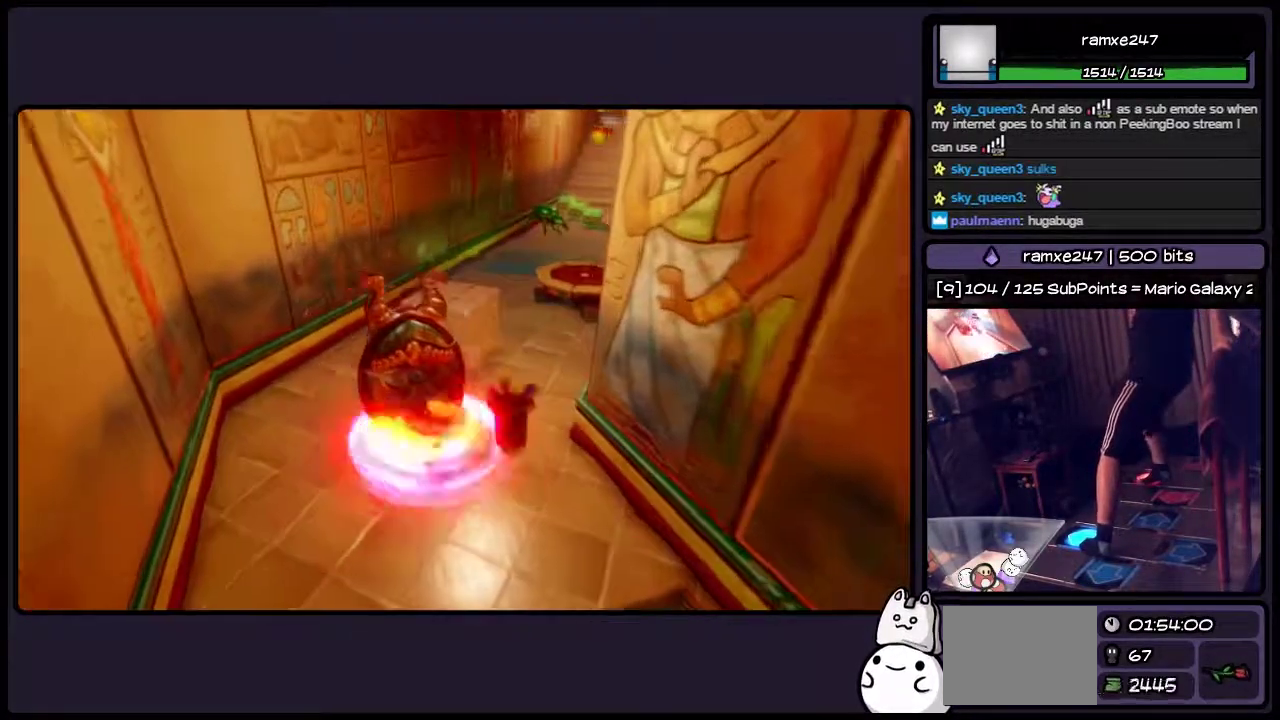
{"buttons": ["DPAD_UP", "DPAD_LEFT"], "events": [[17, "SQUARE", "up"], [100, "SQUARE", "down"], [233, "DPAD_LEFT", "down"], [433, "SQUARE", "up"]]}
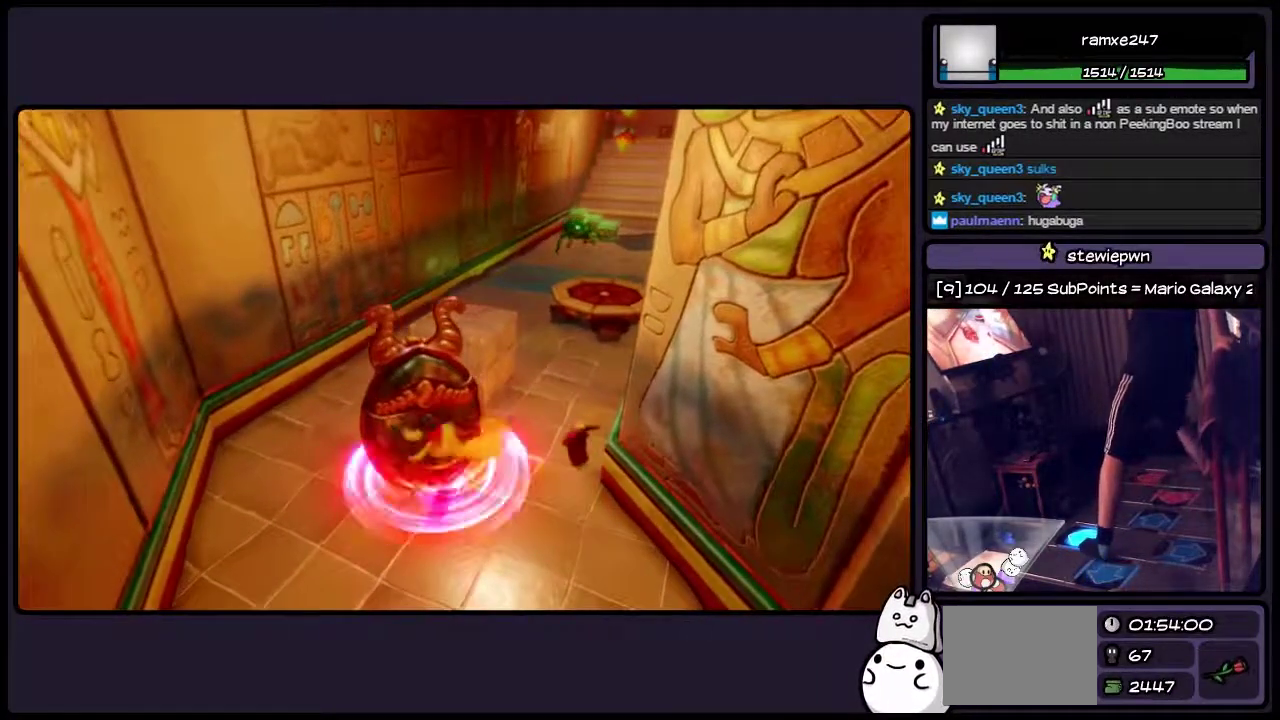
{"buttons": ["CROSS", "DPAD_UP"], "events": [[17, "DPAD_LEFT", "up"], [67, "DPAD_LEFT", "down"], [267, "CROSS", "down"], [433, "DPAD_LEFT", "up"]]}
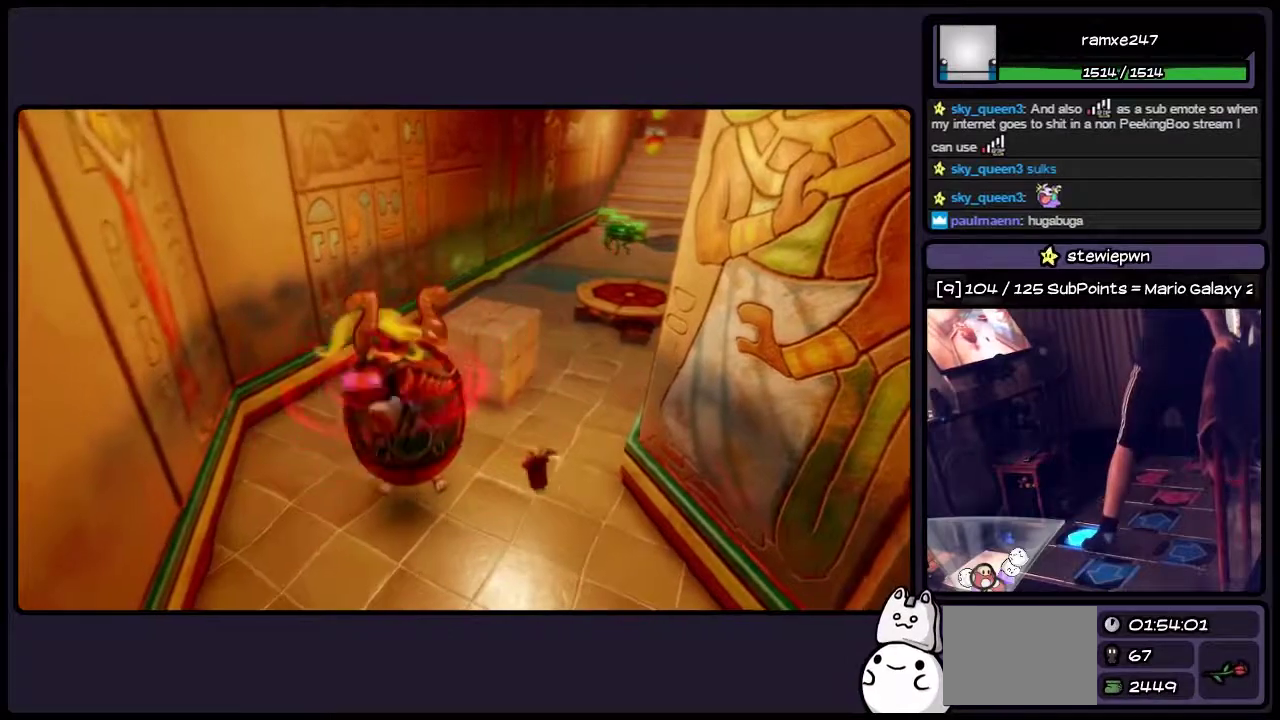
{"buttons": ["CROSS", "DPAD_UP"], "events": [[17, "CROSS", "up"], [183, "CROSS", "down"], [317, "DPAD_UP", "up"], [433, "DPAD_UP", "down"]]}
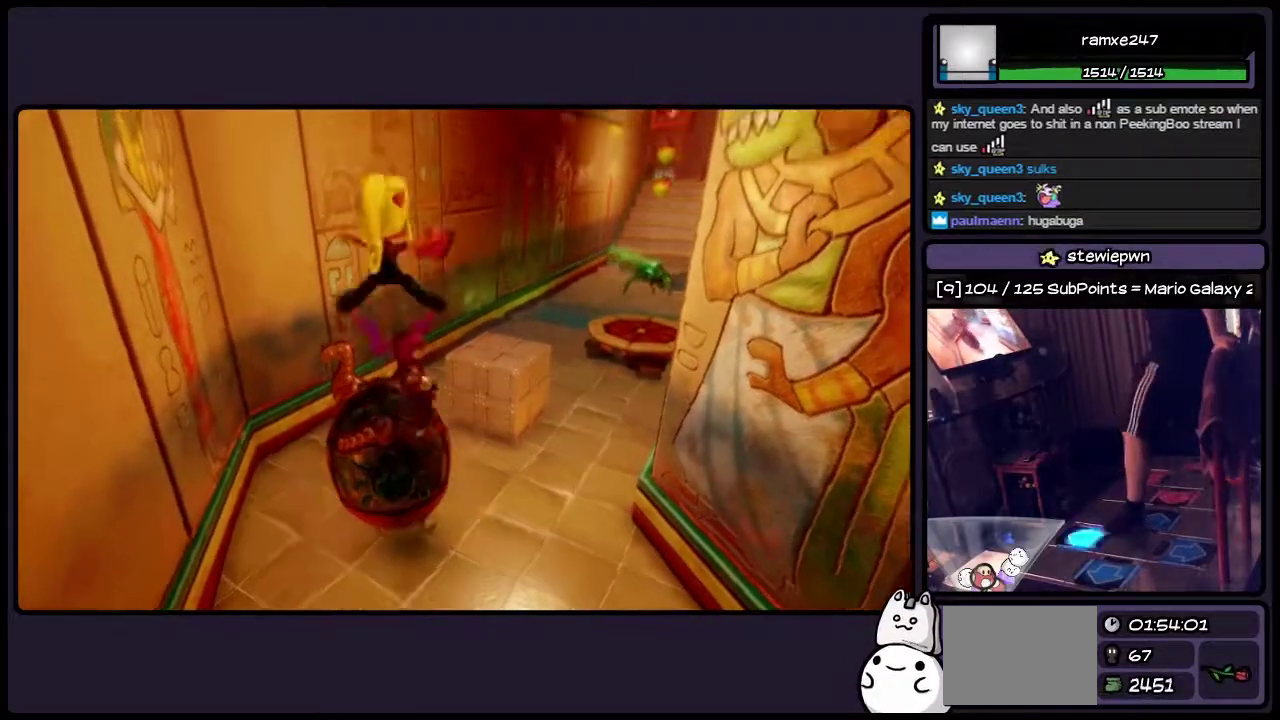
{"buttons": [], "events": [[150, "CROSS", "up"], [183, "DPAD_RIGHT", "down"], [317, "DPAD_UP", "up"], [350, "DPAD_RIGHT", "up"]]}
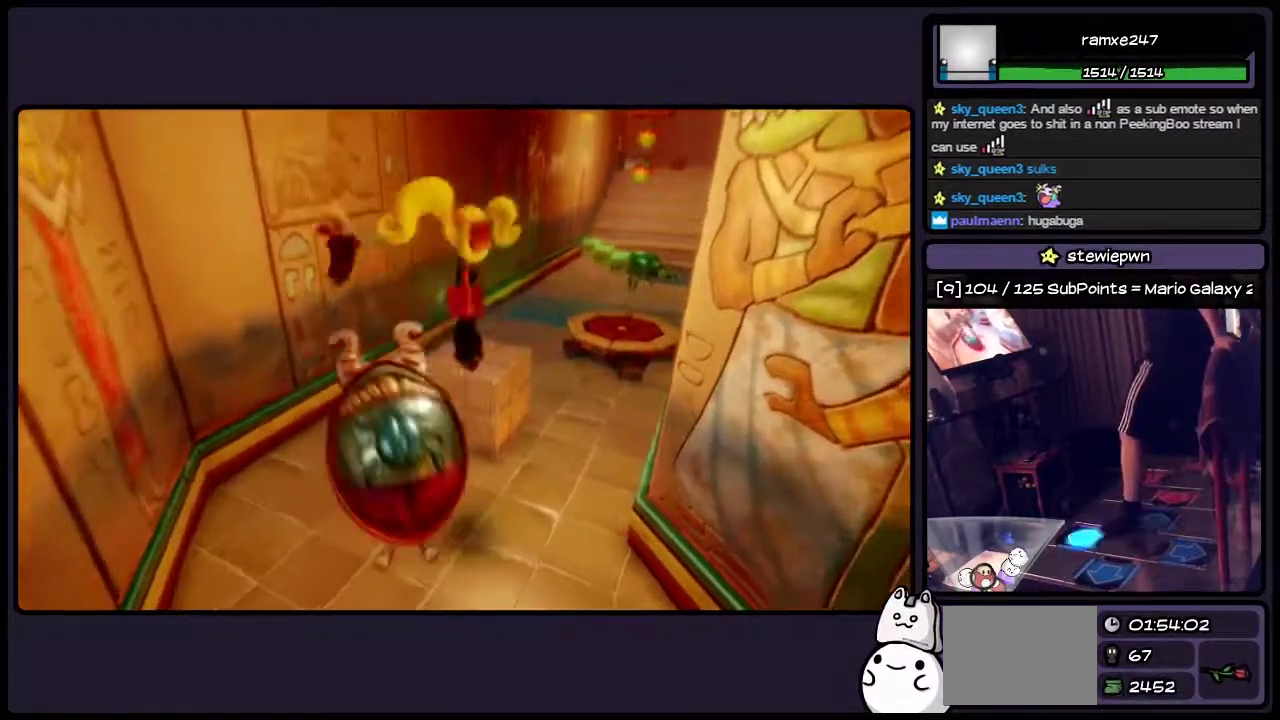
{"buttons": ["DPAD_UP"], "events": [[17, "DPAD_UP", "down"]]}
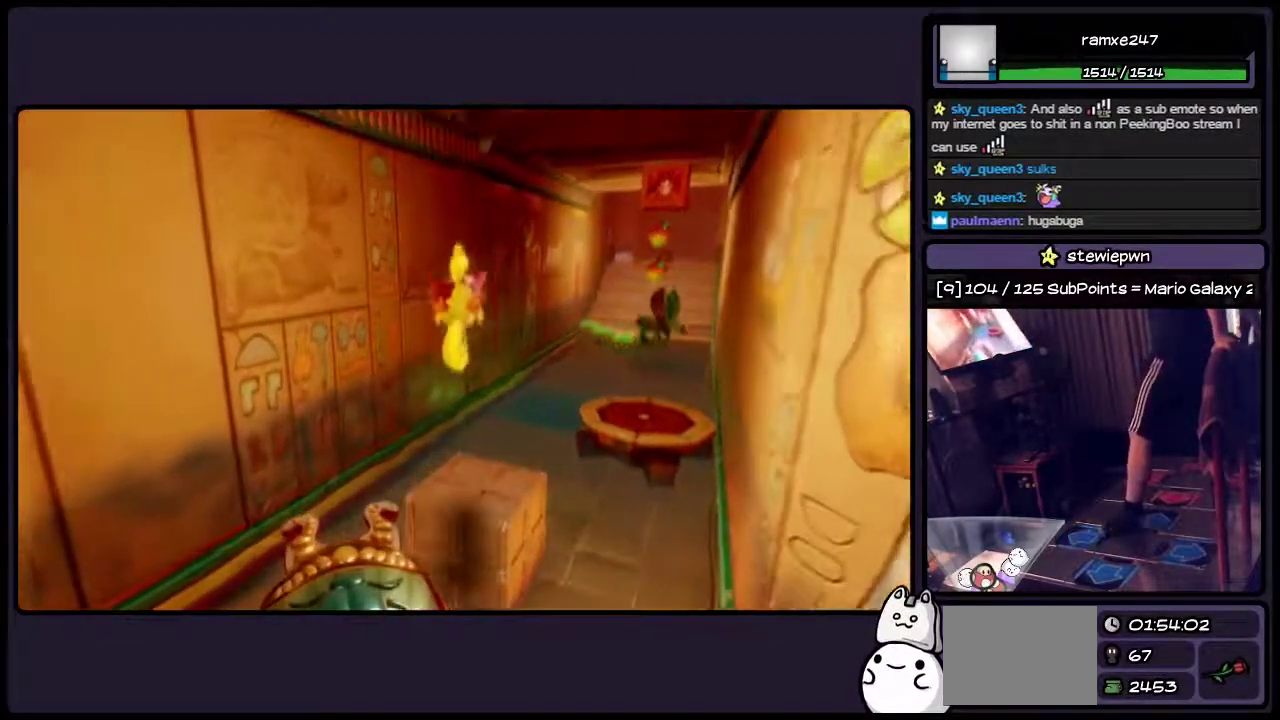
{"buttons": [], "events": [[17, "DPAD_UP", "up"]]}
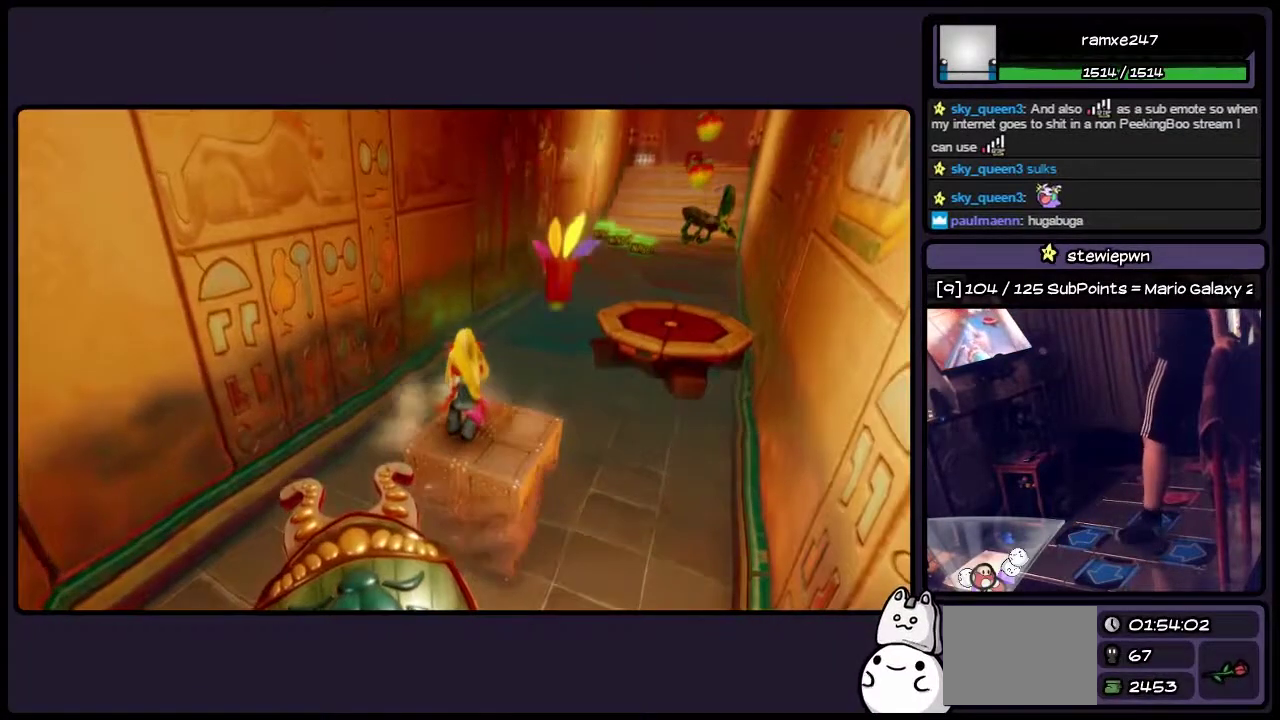
{"buttons": ["DPAD_RIGHT"], "events": [[317, "DPAD_RIGHT", "down"]]}
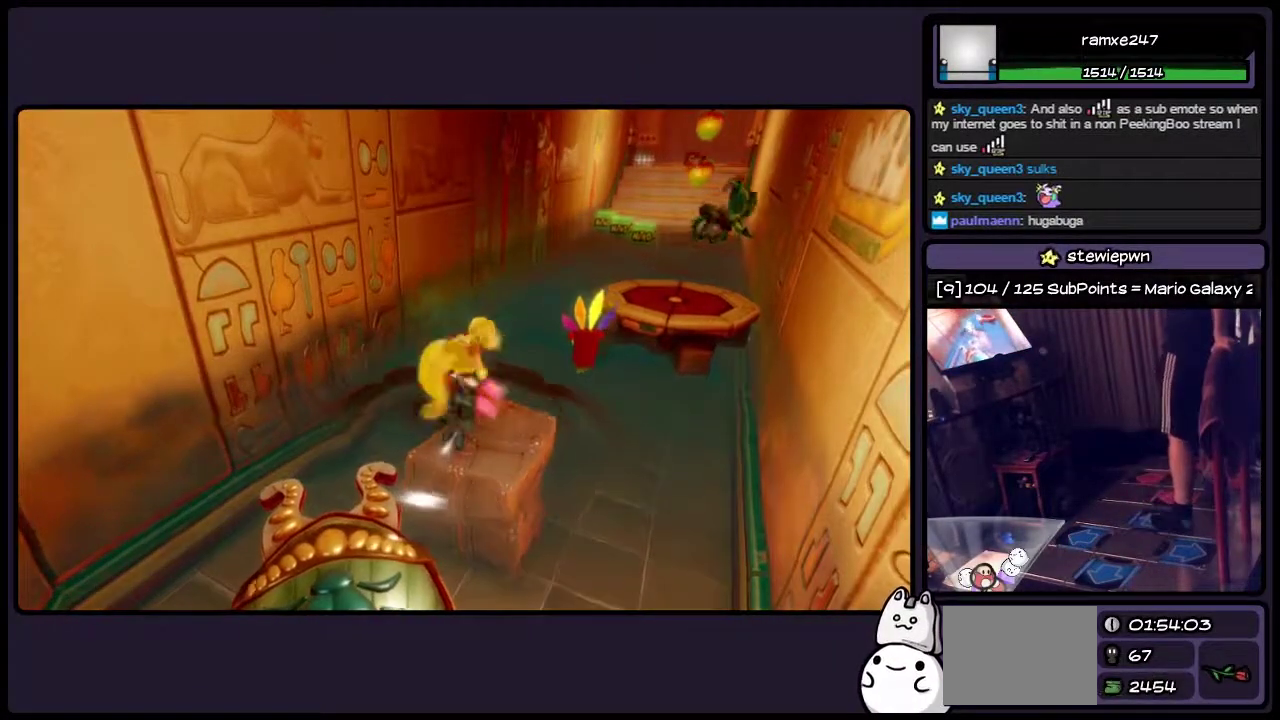
{"buttons": [], "events": [[100, "DPAD_RIGHT", "up"]]}
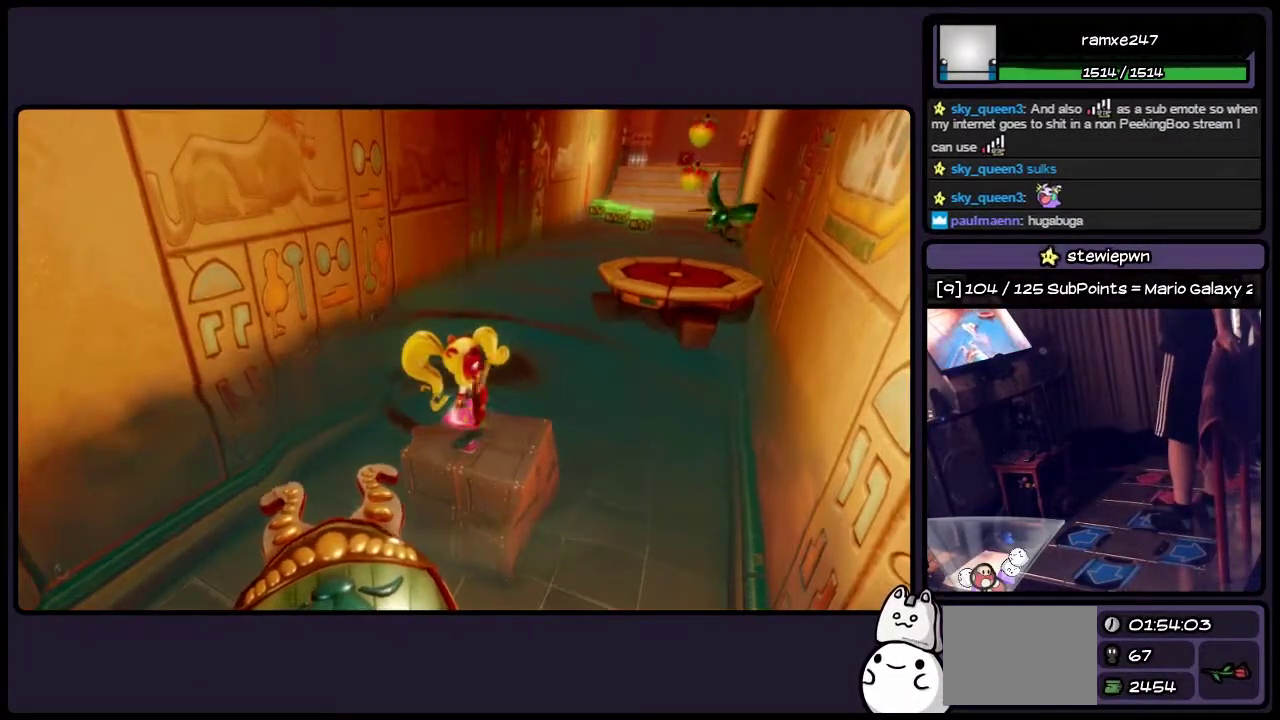
{"buttons": [], "events": []}
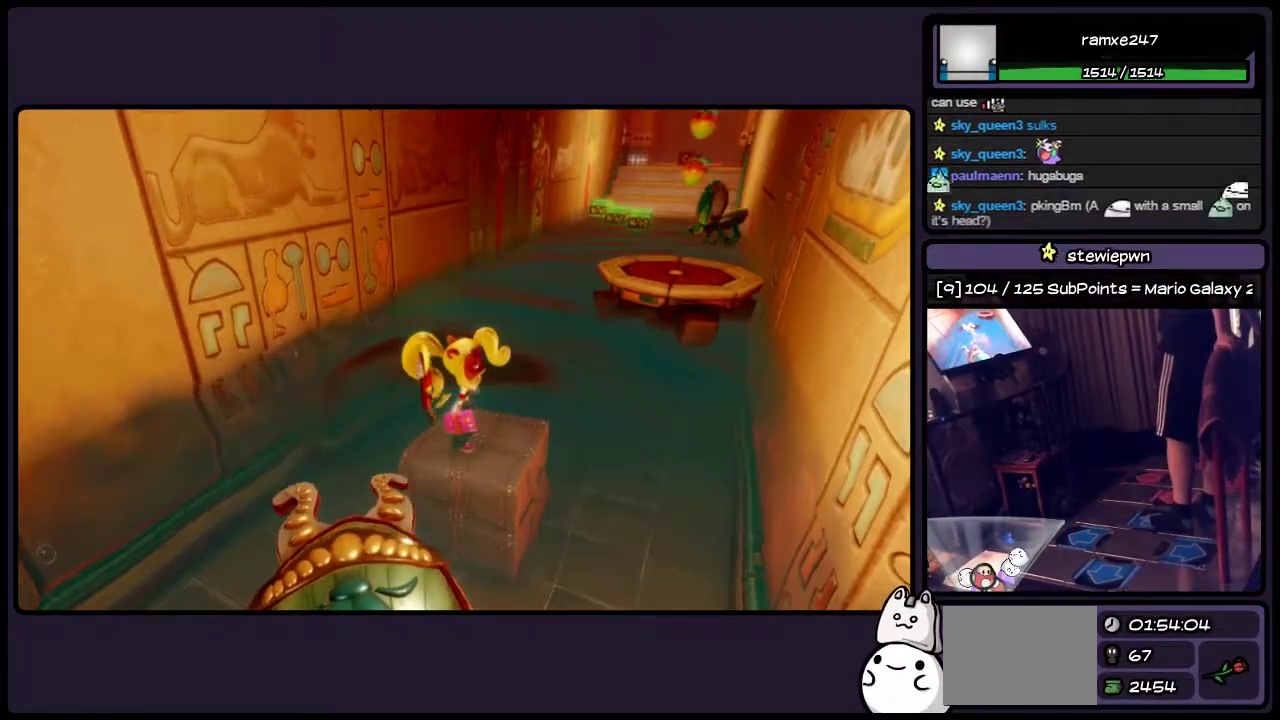
{"buttons": [], "events": []}
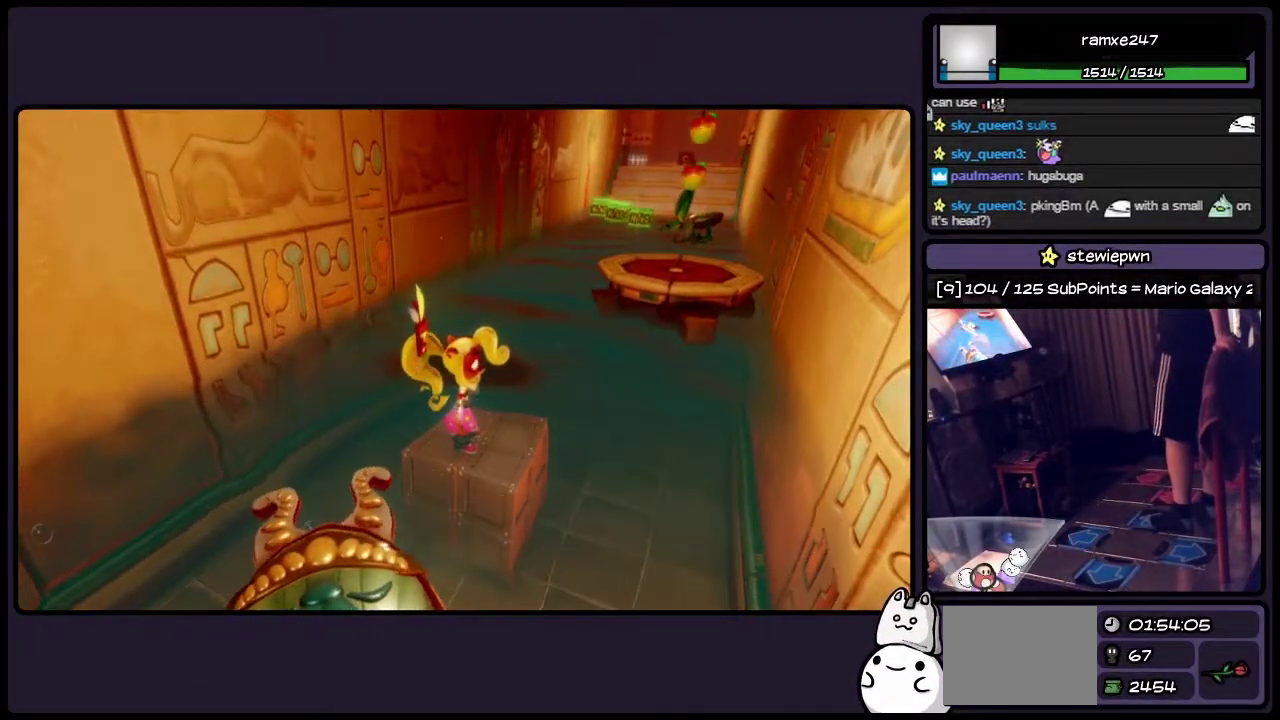
{"buttons": [], "events": []}